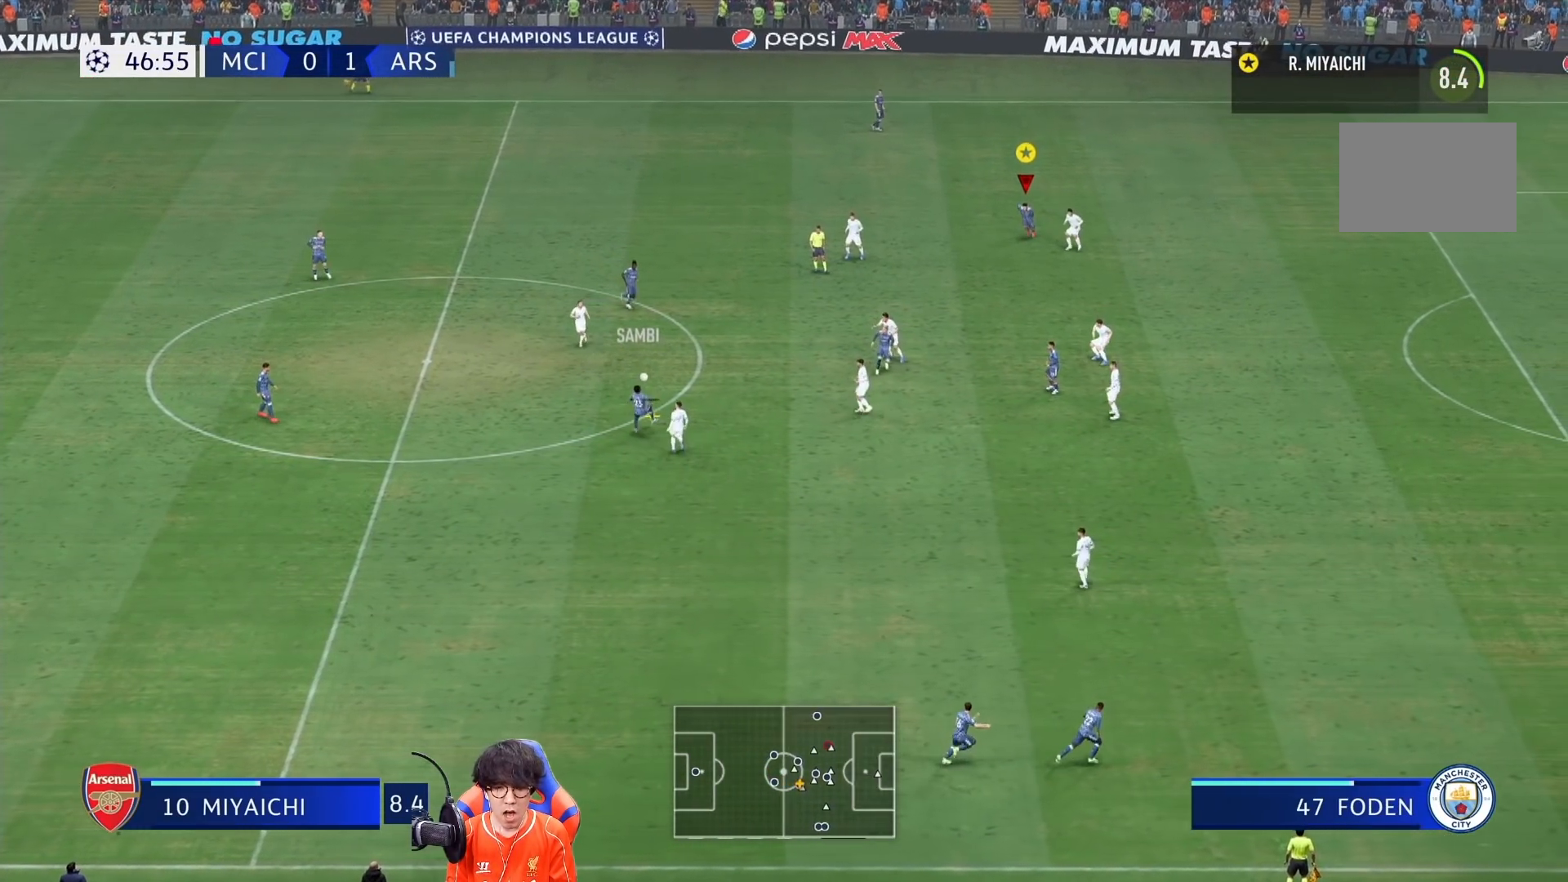
Gameplay with a controller (PlayStation layout); each line is a JSON object with the inputs held at the frame after it. "events" lists button and stick changes between this image and that frame as [ms after this image, input, new state], when the widget could be followed in between. Not read: L3 R3.
{"buttons": [], "left_stick": "up", "right_stick": "center", "events": [[333, "left_stick", "left"], [467, "left_stick", "up"]]}
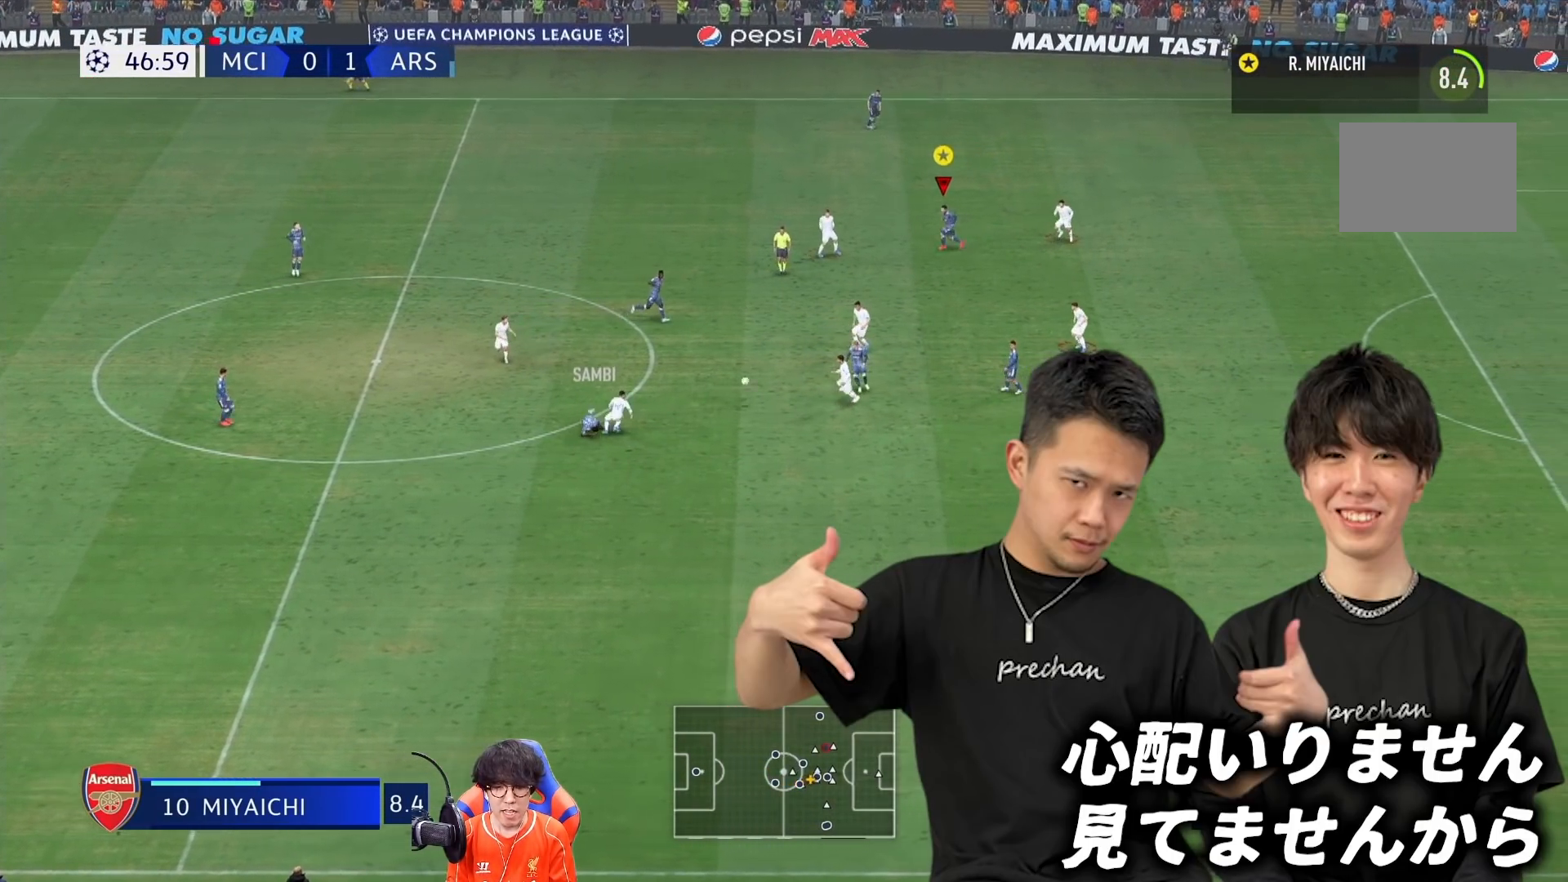
{"buttons": [], "left_stick": "up-right", "right_stick": "center", "events": [[267, "left_stick", "up-right"]]}
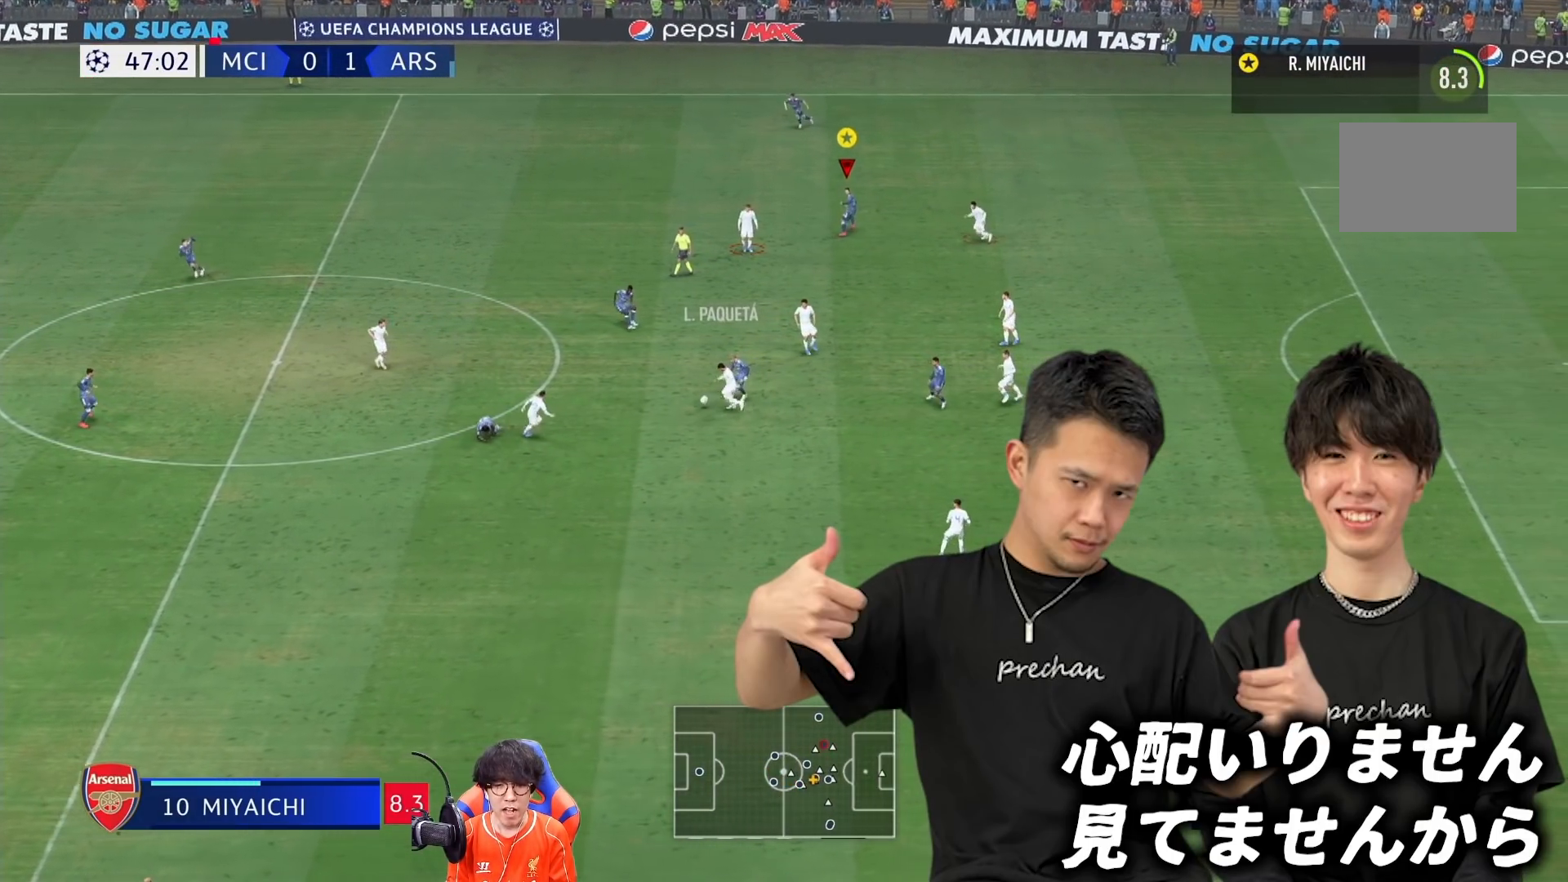
{"buttons": [], "left_stick": "down-left", "right_stick": "center", "events": [[33, "left_stick", "up"], [233, "left_stick", "left"], [483, "left_stick", "down-left"]]}
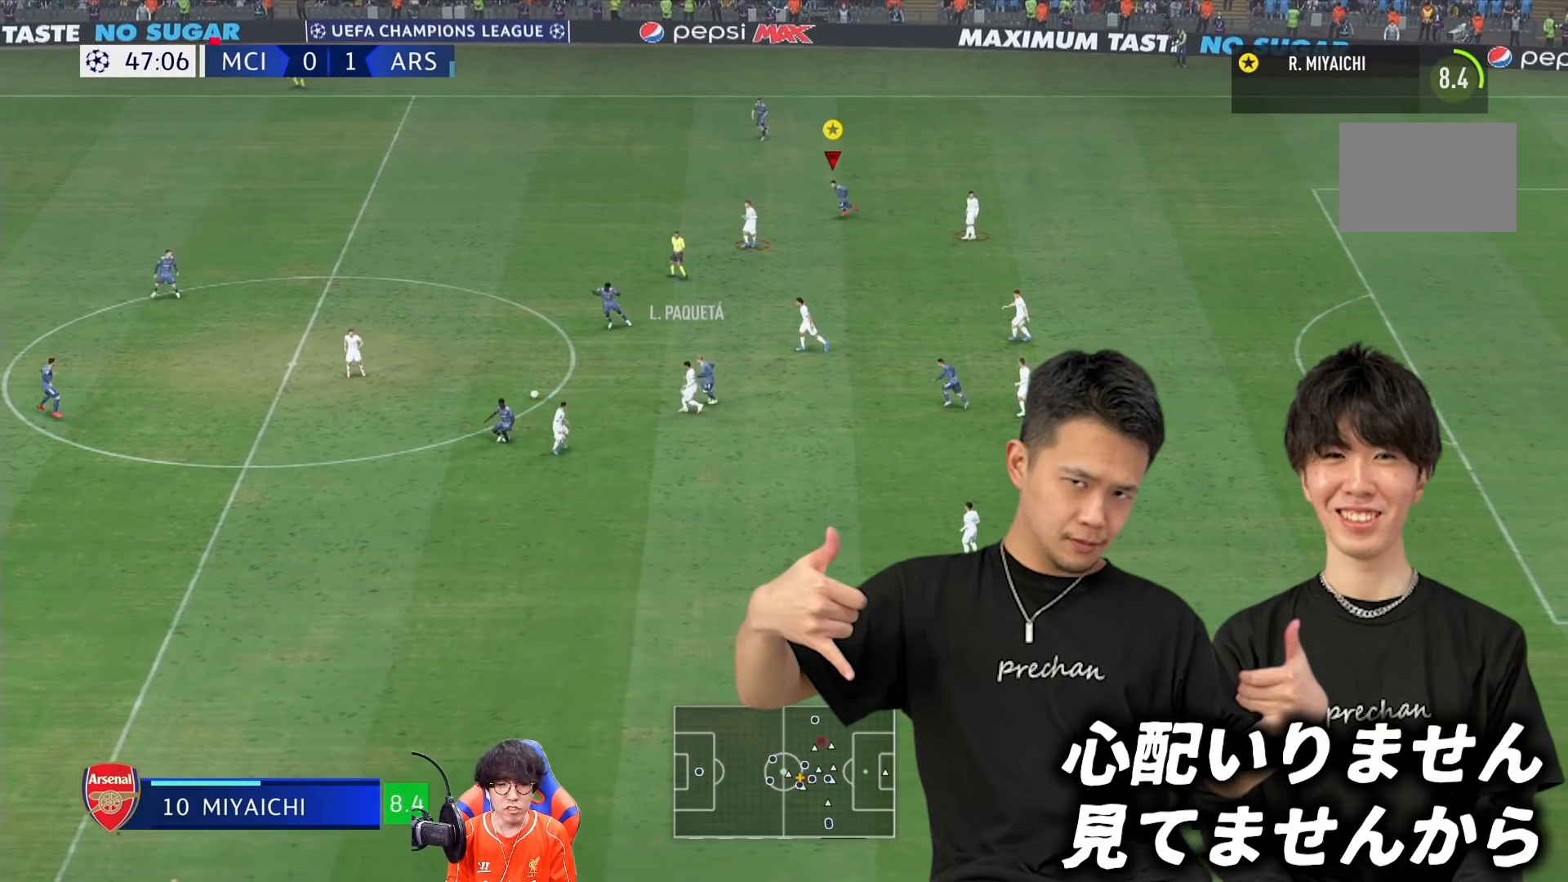
{"buttons": [], "left_stick": "down-left", "right_stick": "center", "events": []}
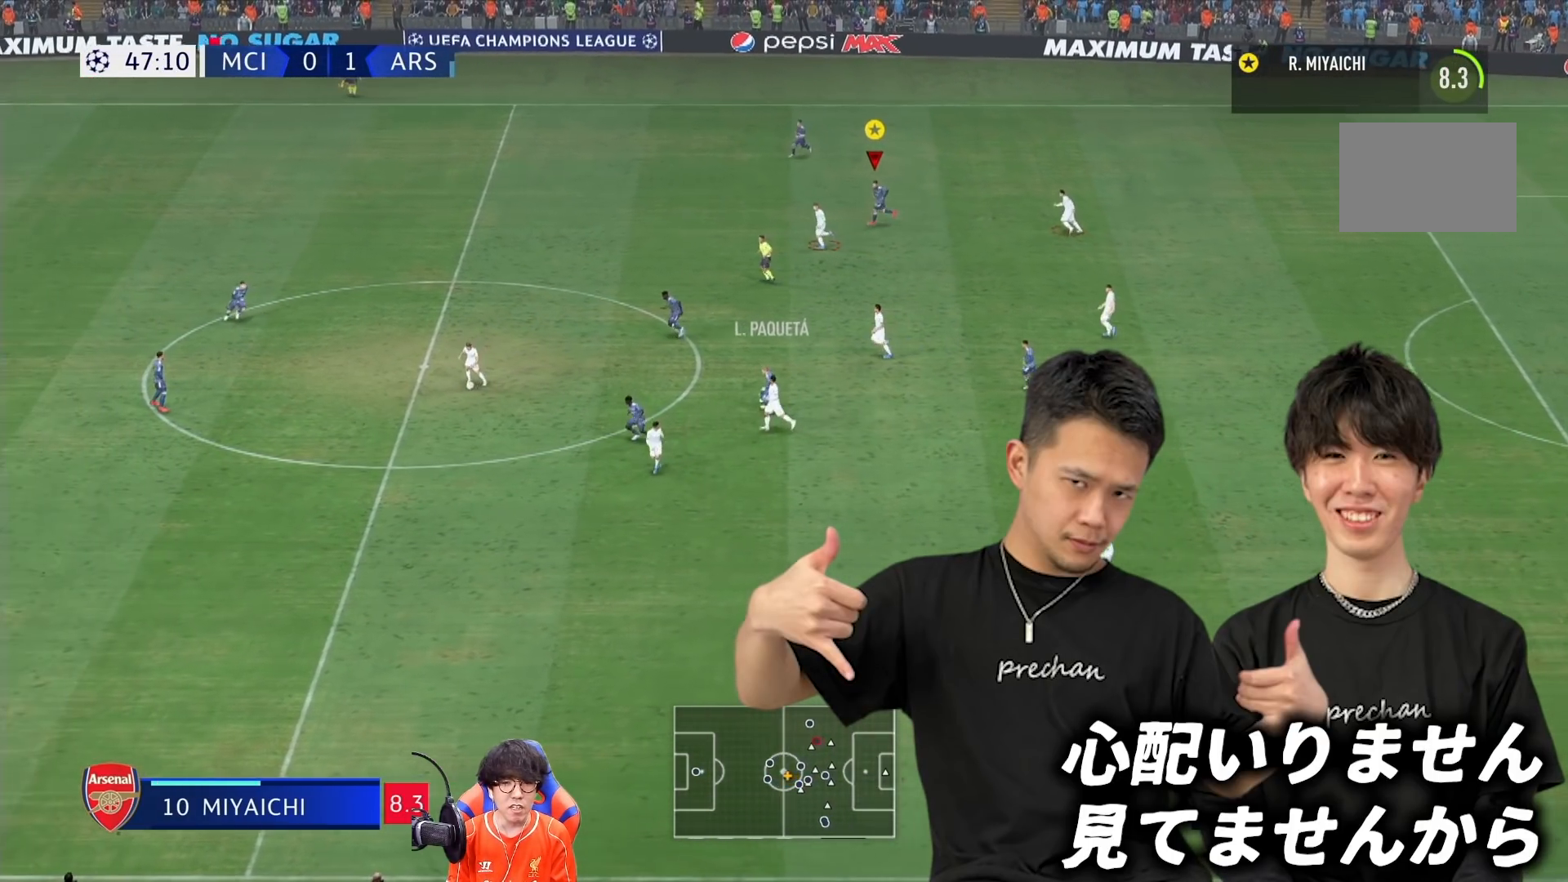
{"buttons": [], "left_stick": "down-left", "right_stick": "center", "events": []}
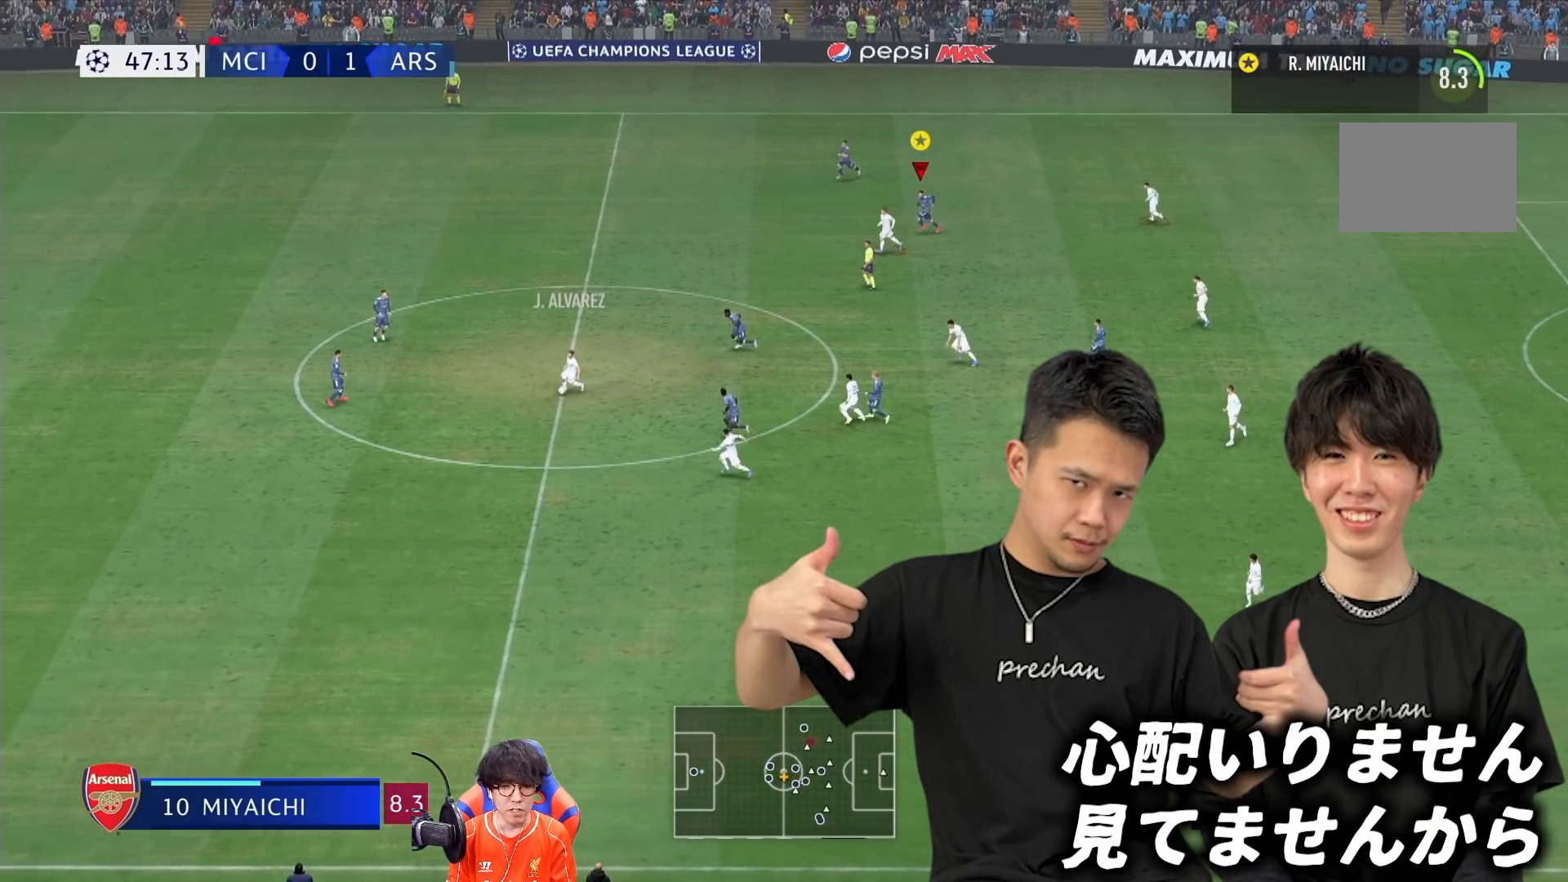
{"buttons": [], "left_stick": "down-left", "right_stick": "center", "events": []}
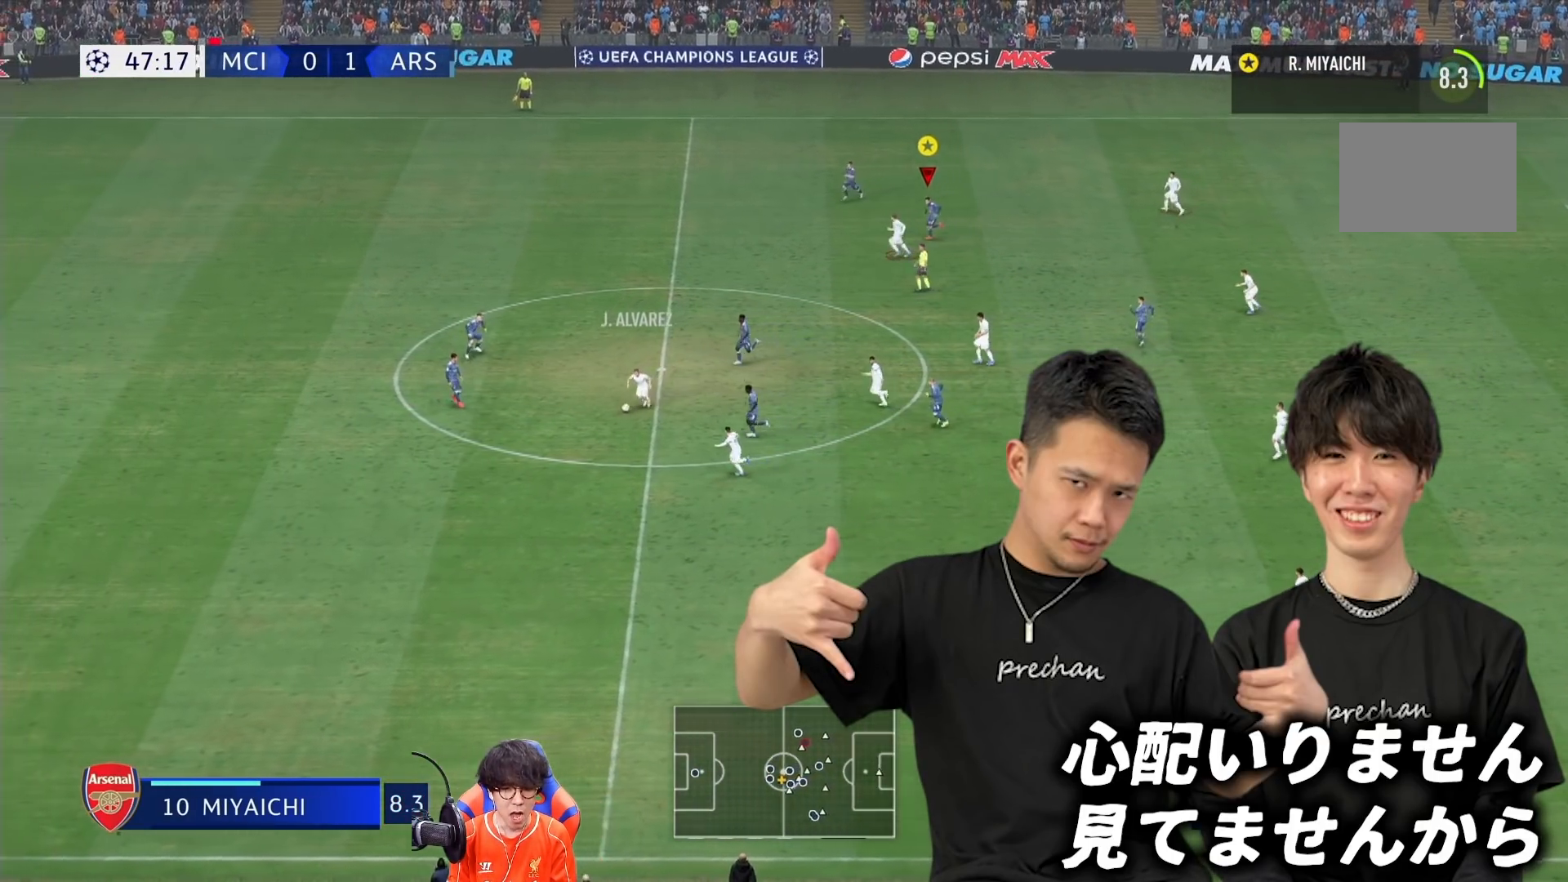
{"buttons": [], "left_stick": "up-left", "right_stick": "center", "events": [[33, "left_stick", "up"], [450, "left_stick", "up-left"]]}
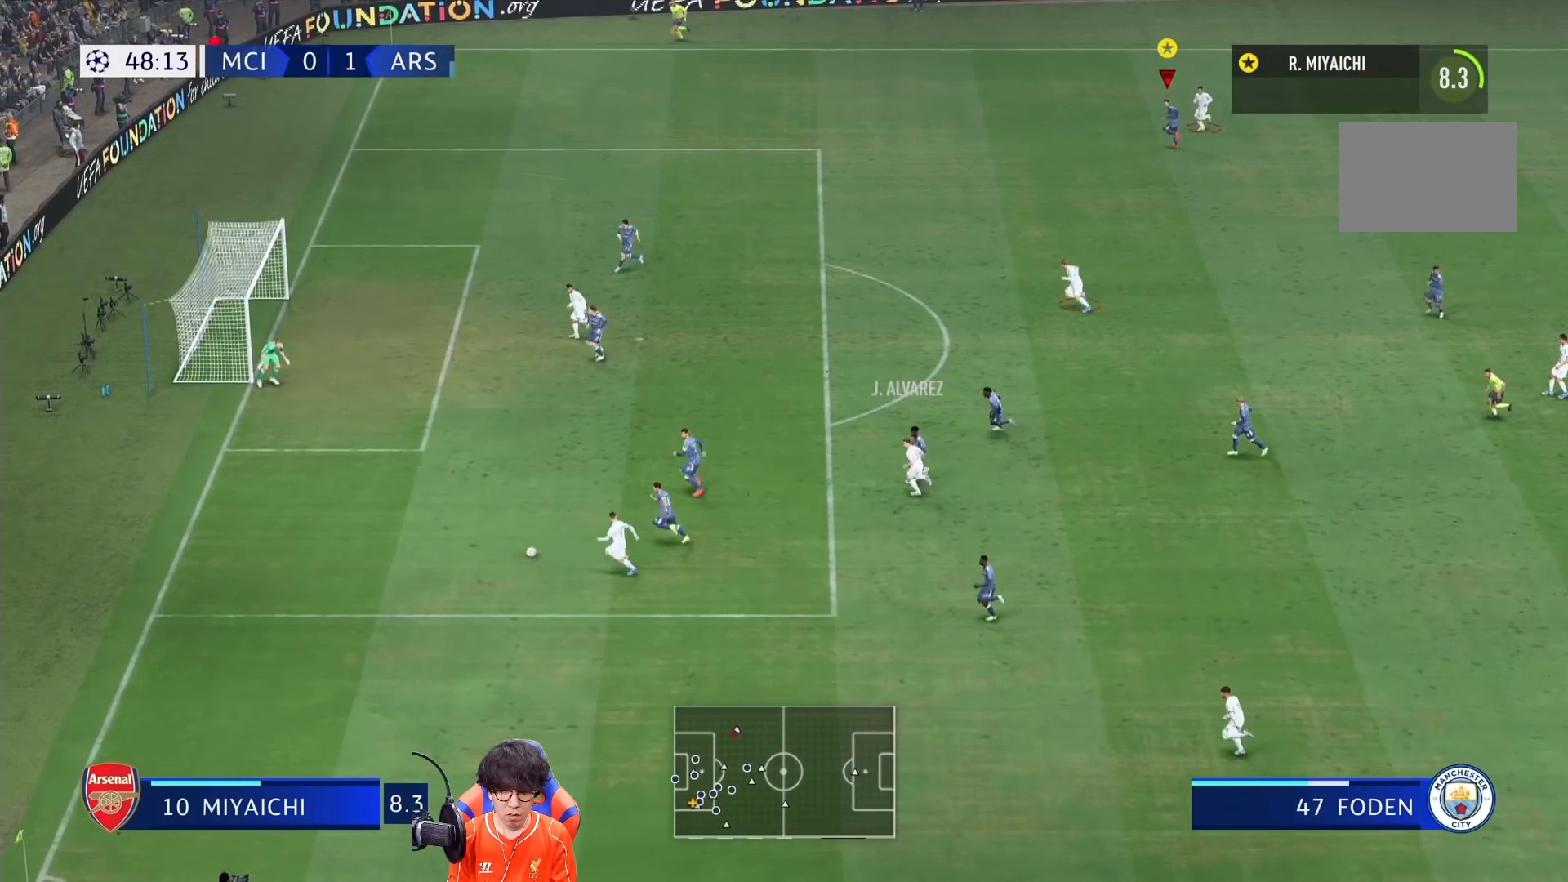
{"buttons": [], "left_stick": "down-left", "right_stick": "center", "events": [[50, "left_stick", "left"], [350, "left_stick", "down-left"]]}
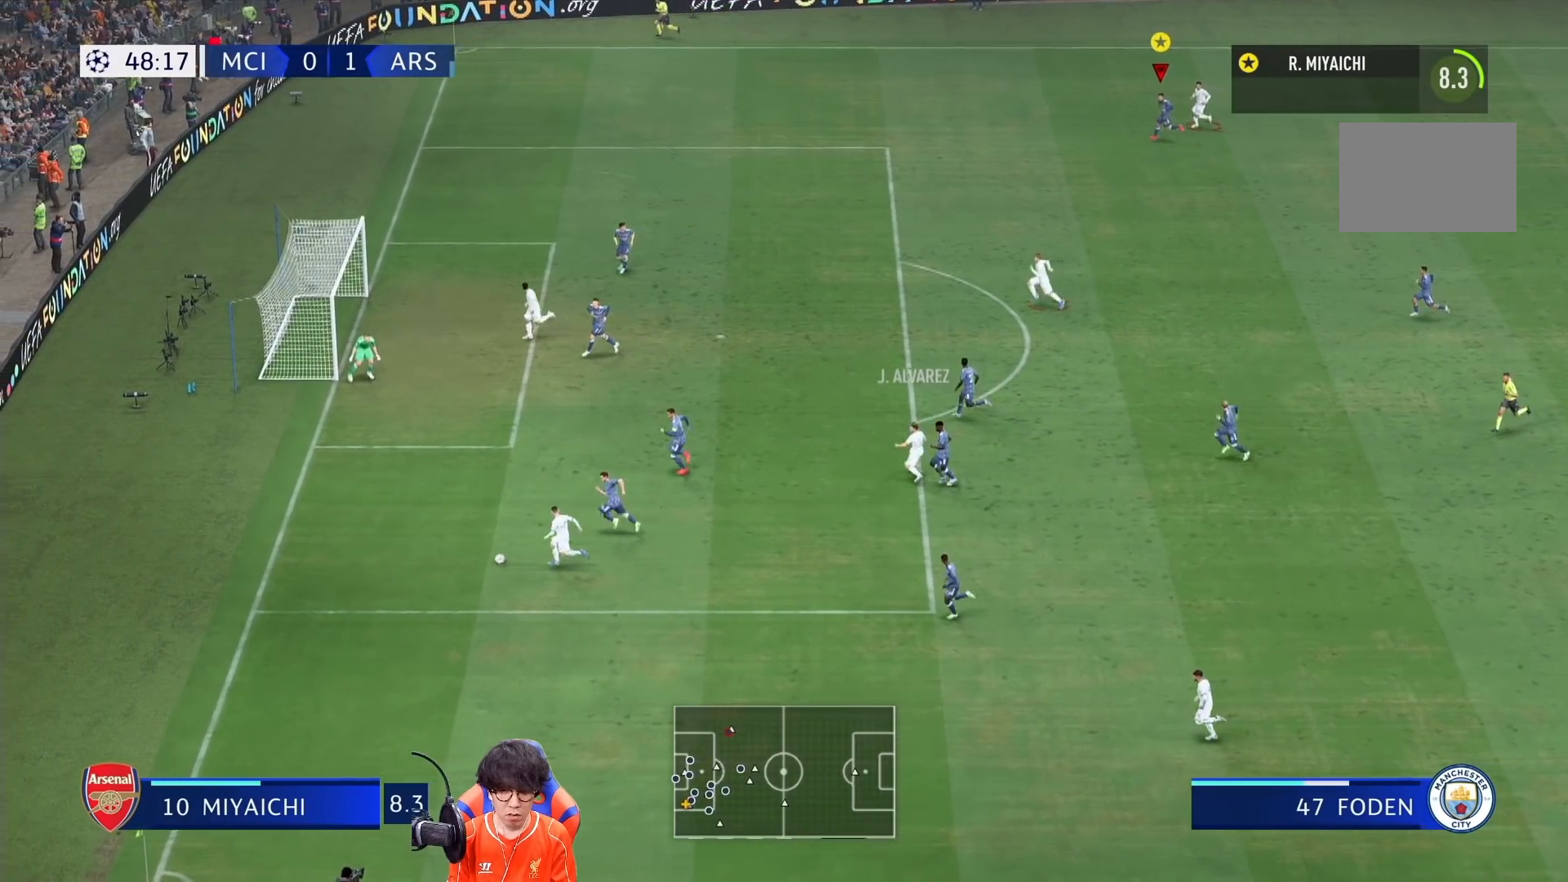
{"buttons": [], "left_stick": "down-left", "right_stick": "center", "events": []}
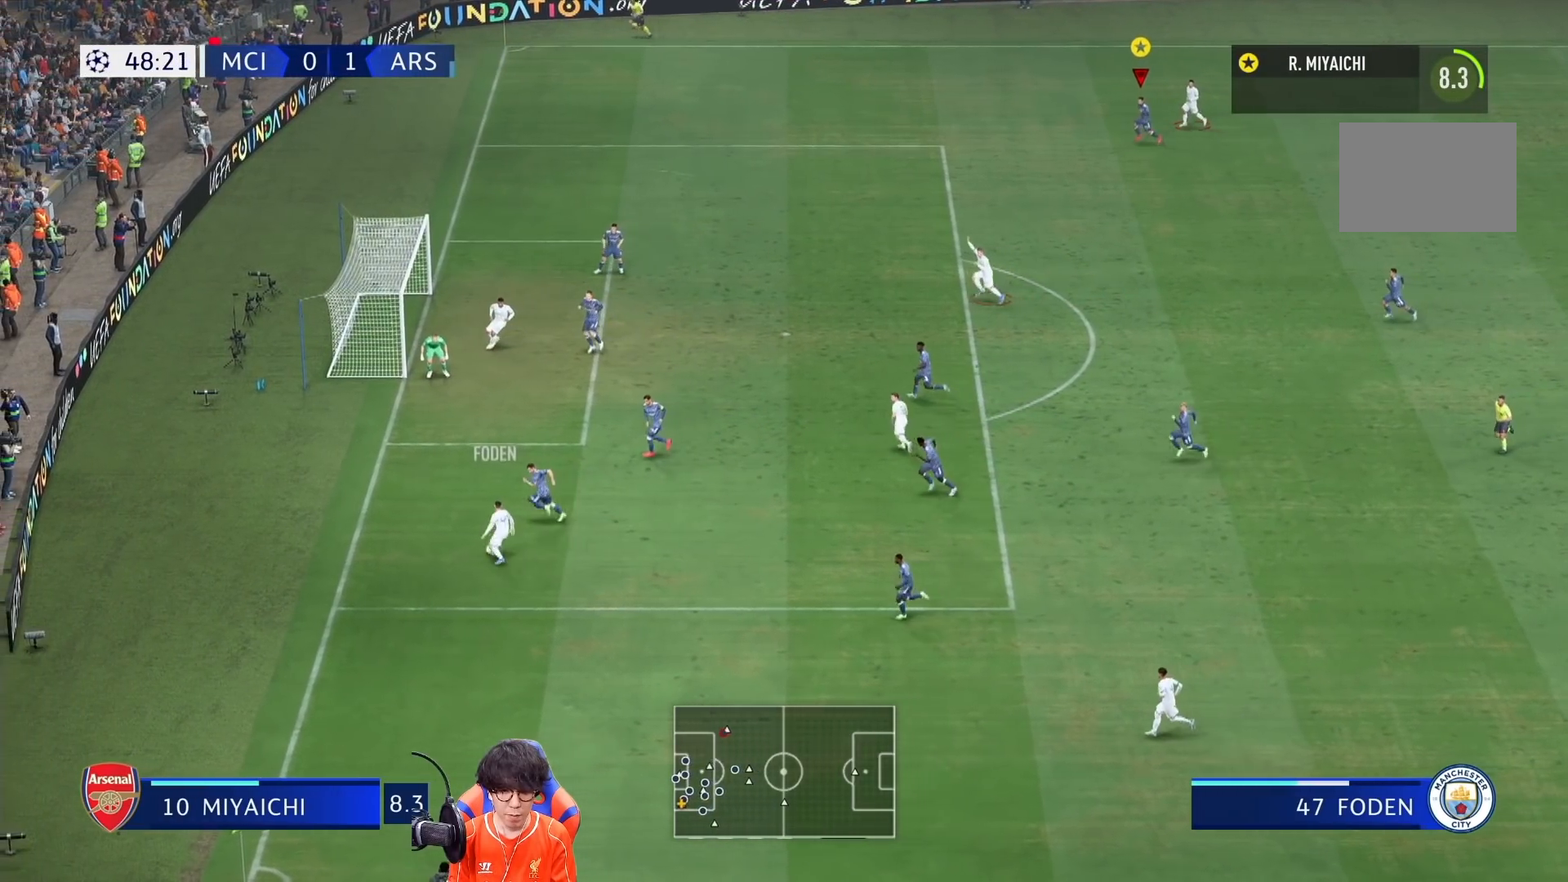
{"buttons": [], "left_stick": "down", "right_stick": "center", "events": [[283, "left_stick", "down"]]}
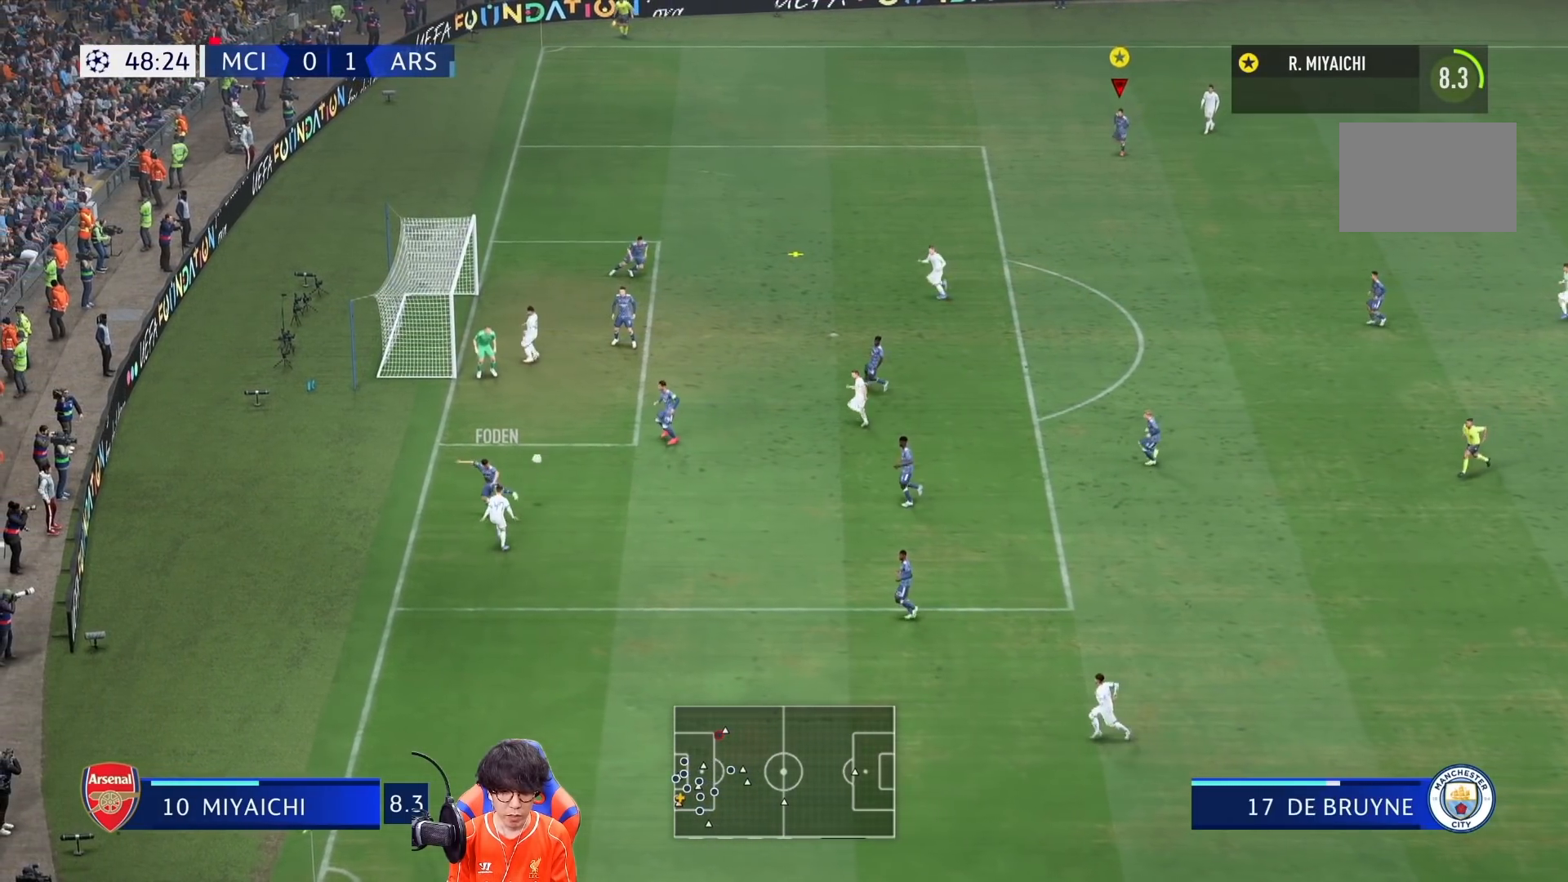
{"buttons": [], "left_stick": "down-right", "right_stick": "center", "events": [[183, "left_stick", "down-right"]]}
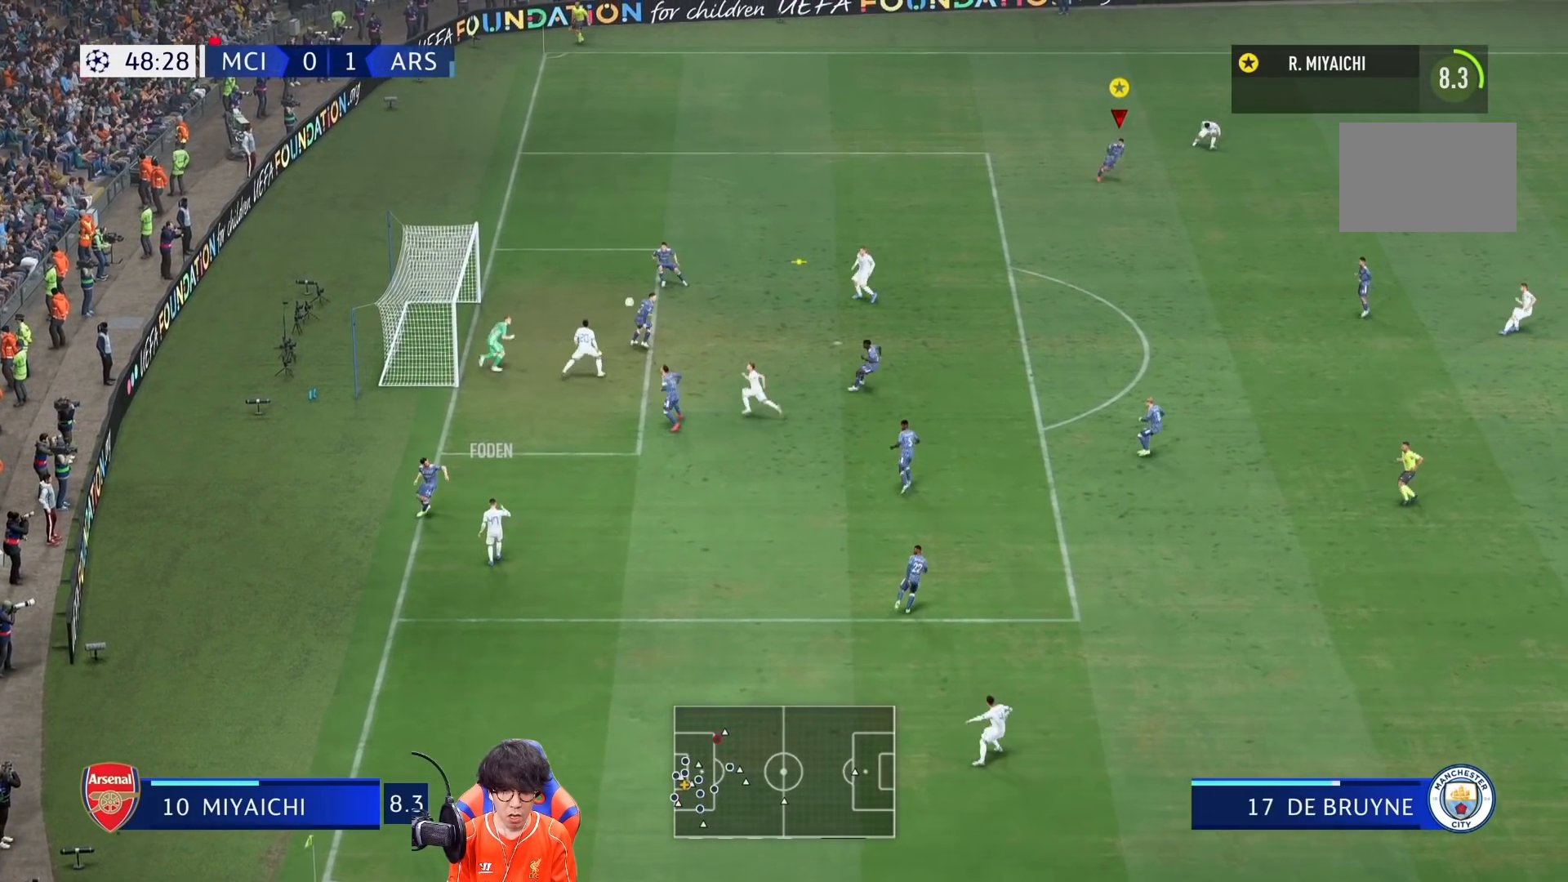
{"buttons": [], "left_stick": "right", "right_stick": "center", "events": [[350, "left_stick", "right"]]}
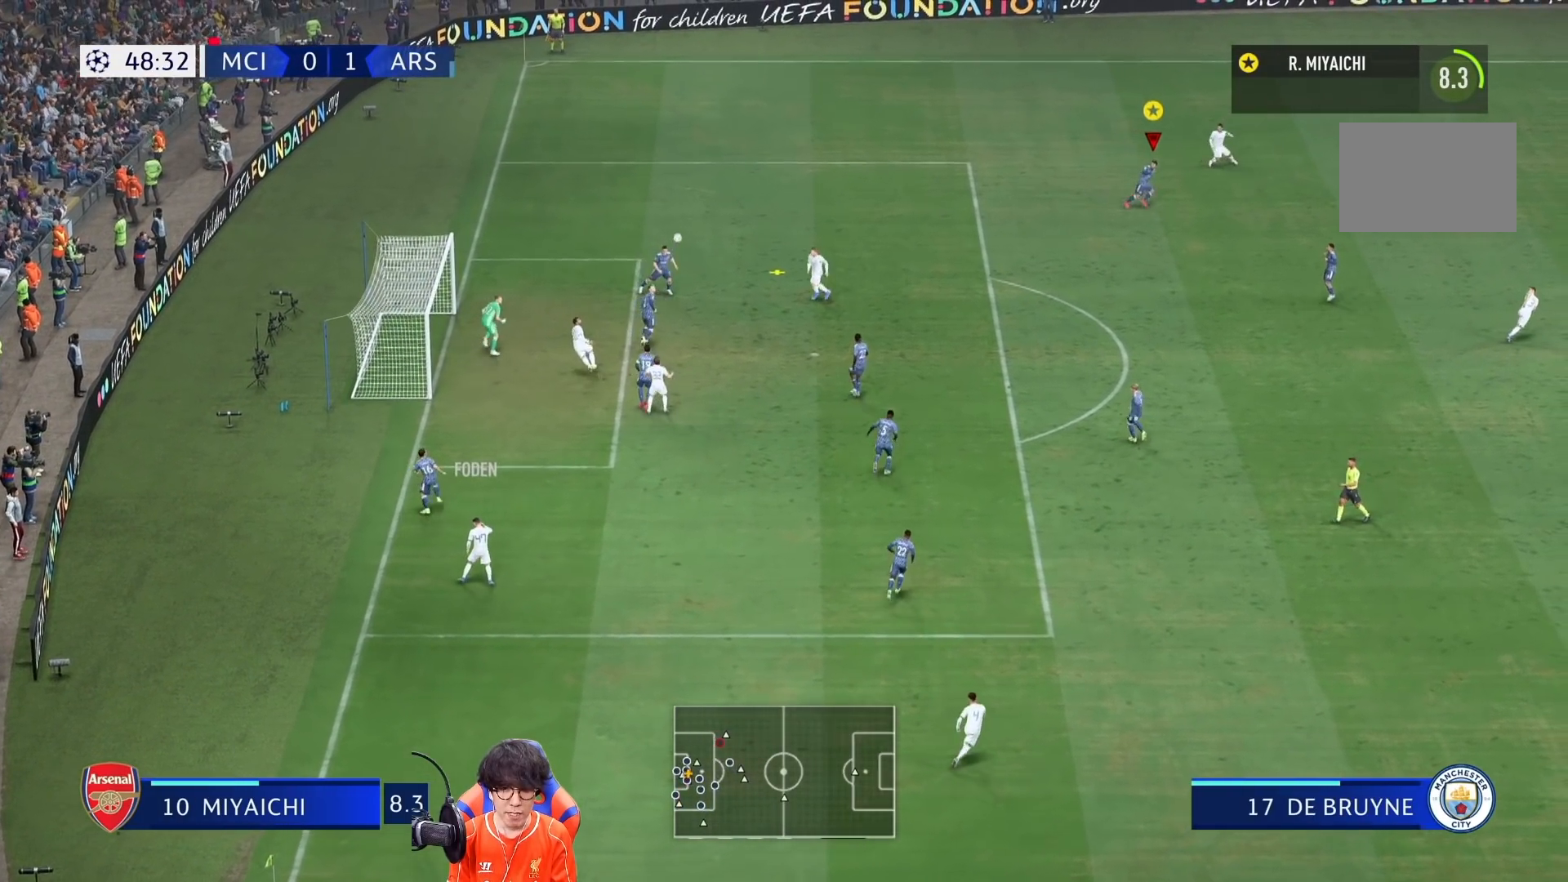
{"buttons": [], "left_stick": "right", "right_stick": "center", "events": []}
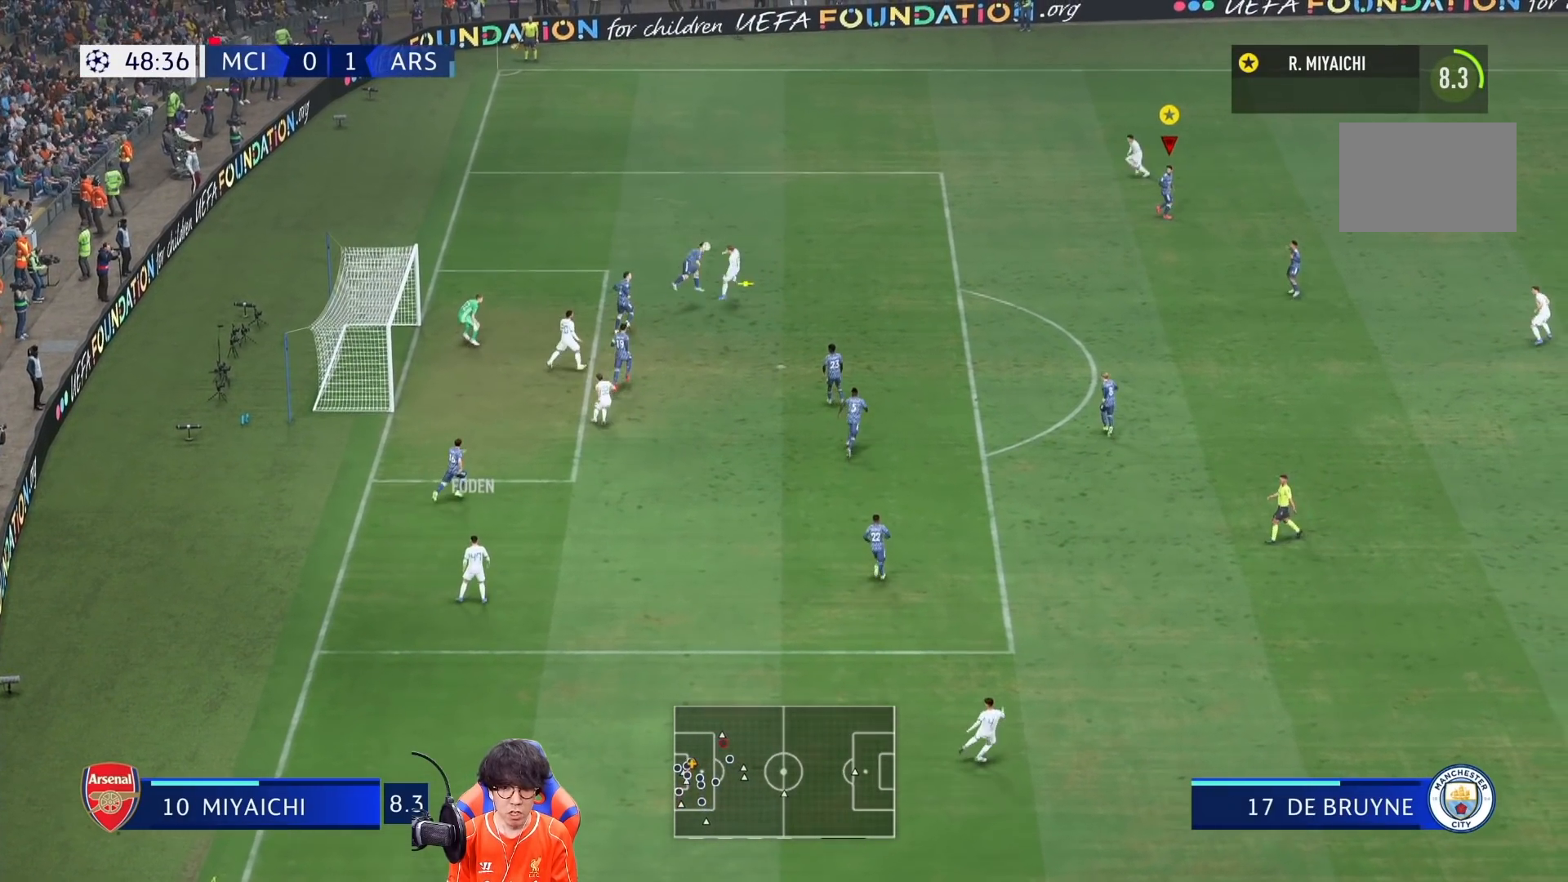
{"buttons": [], "left_stick": "right", "right_stick": "center", "events": []}
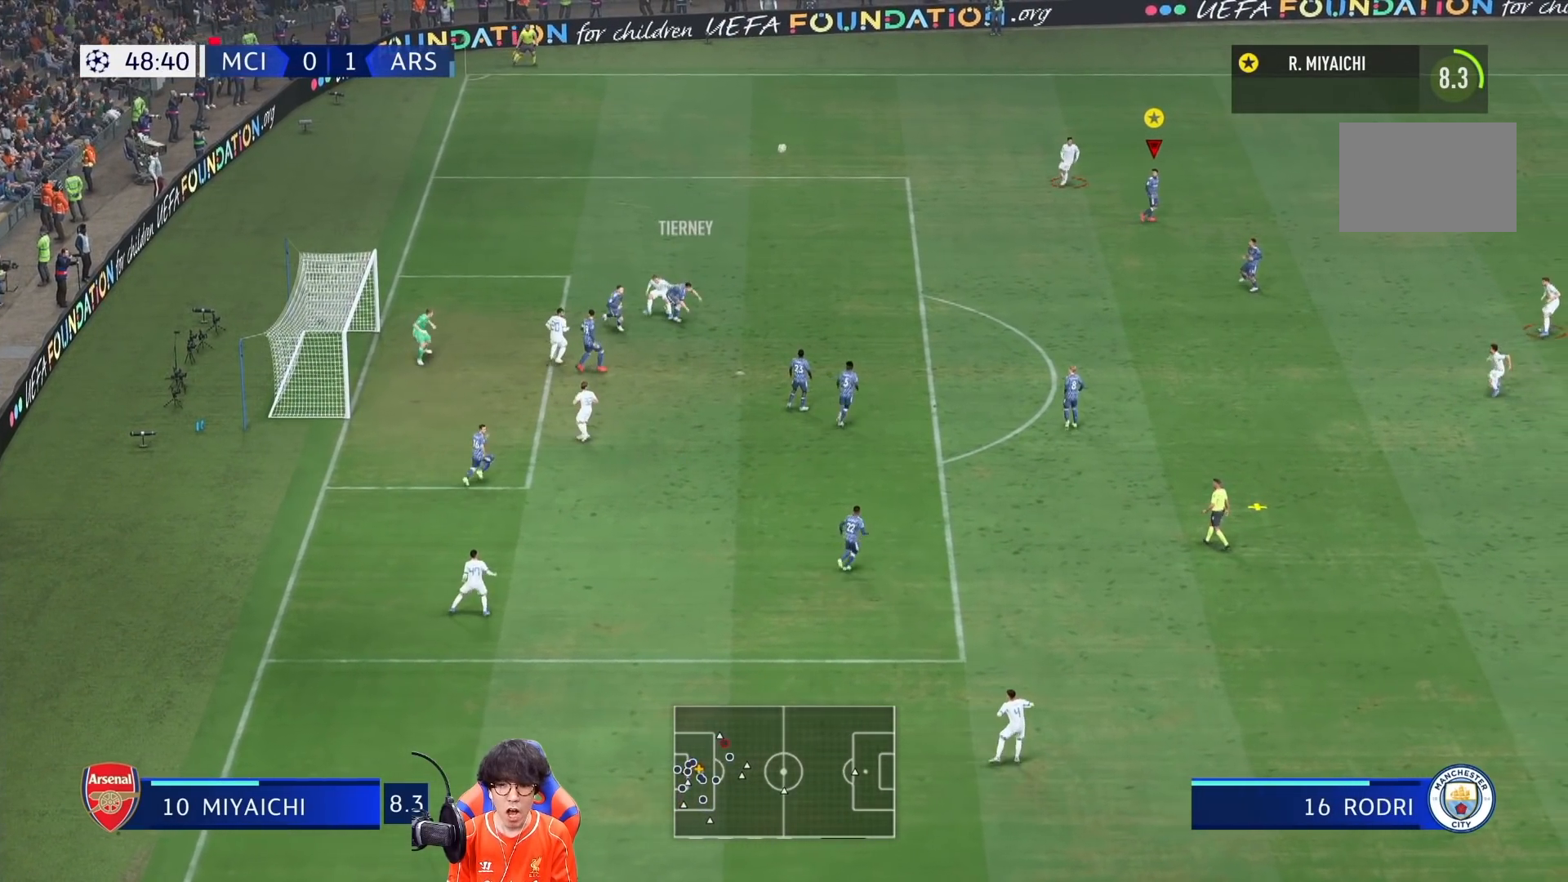
{"buttons": ["R1"], "left_stick": "down-right", "right_stick": "center", "events": [[217, "left_stick", "down-right"], [417, "R1", "down"]]}
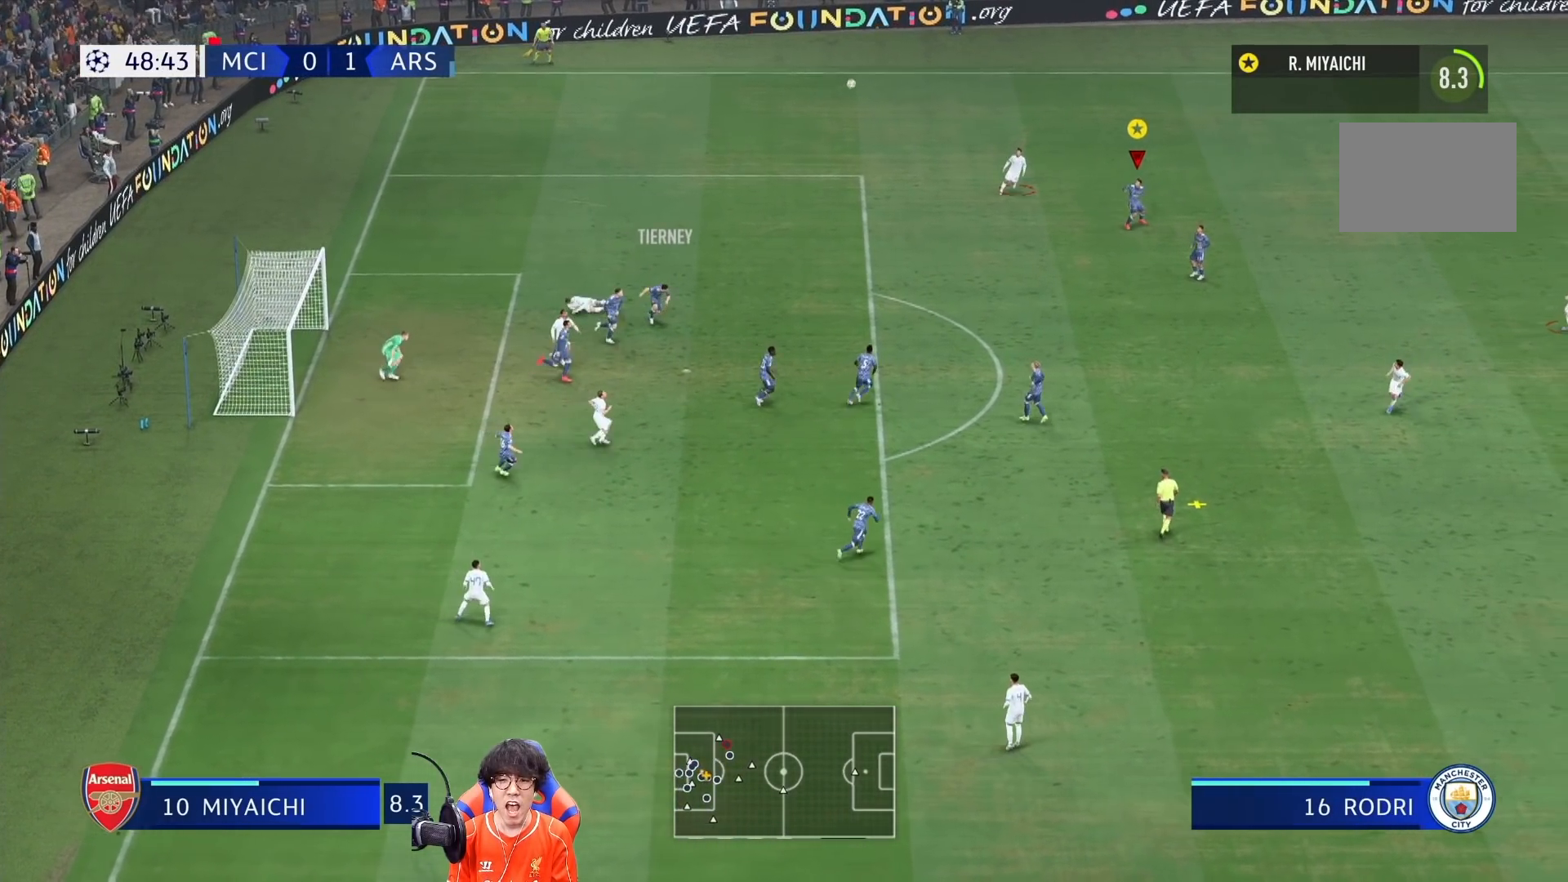
{"buttons": ["L2"], "left_stick": "down", "right_stick": "center", "events": [[217, "R1", "up"], [283, "L2", "down"], [283, "left_stick", "down"]]}
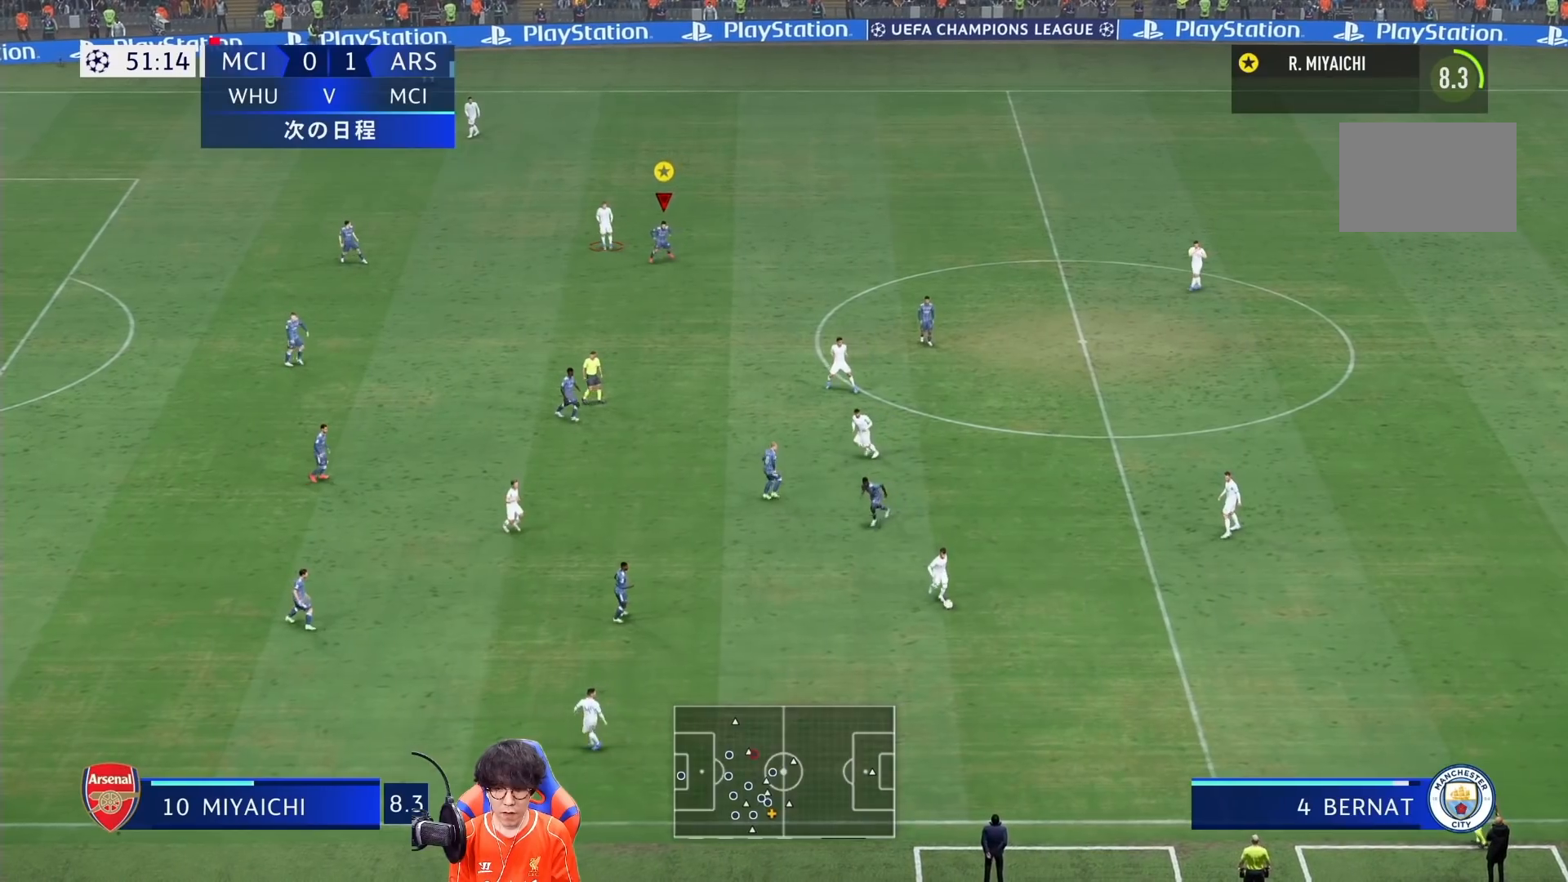
{"buttons": ["L2"], "left_stick": "down-right", "right_stick": "center"}
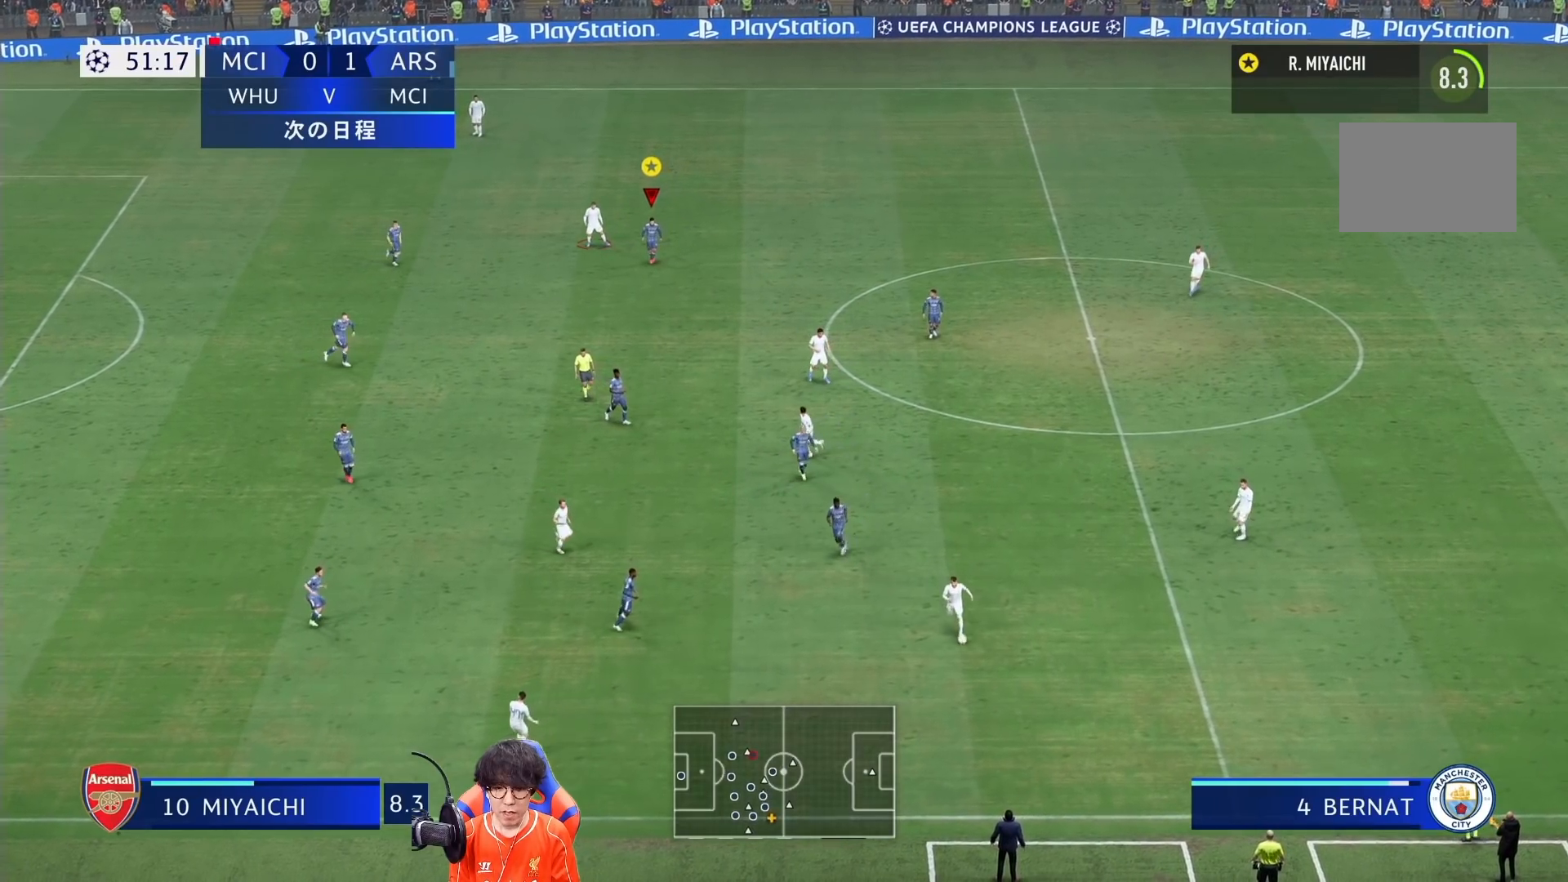
{"buttons": ["SQUARE", "L2"], "left_stick": "down", "right_stick": "center", "events": [[167, "SQUARE", "down"], [267, "left_stick", "down"]]}
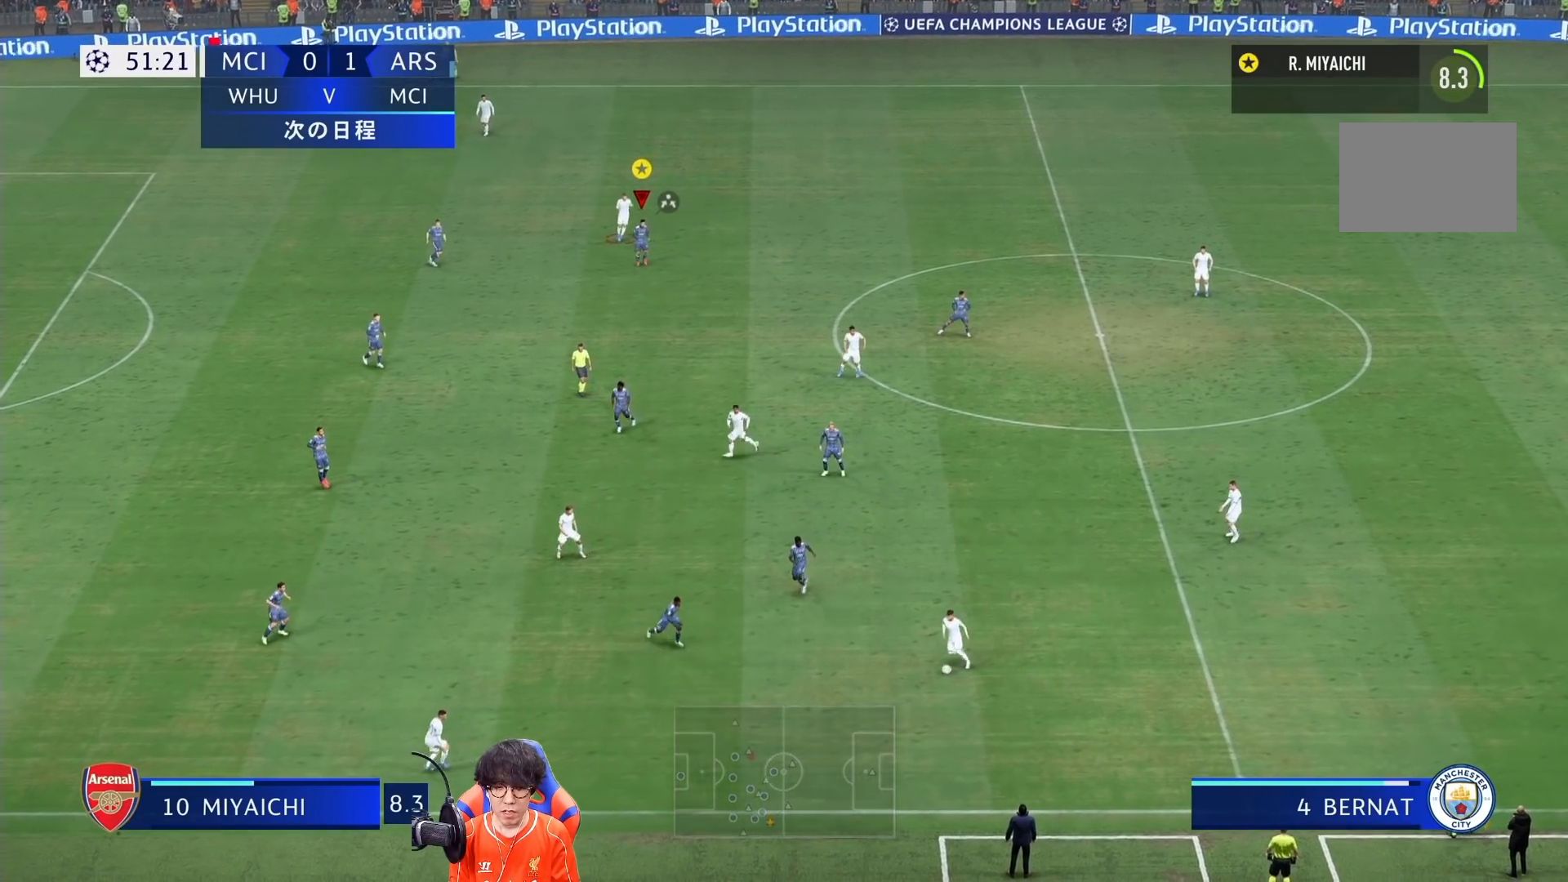
{"buttons": ["L2"], "left_stick": "down", "right_stick": "center", "events": [[300, "SQUARE", "up"]]}
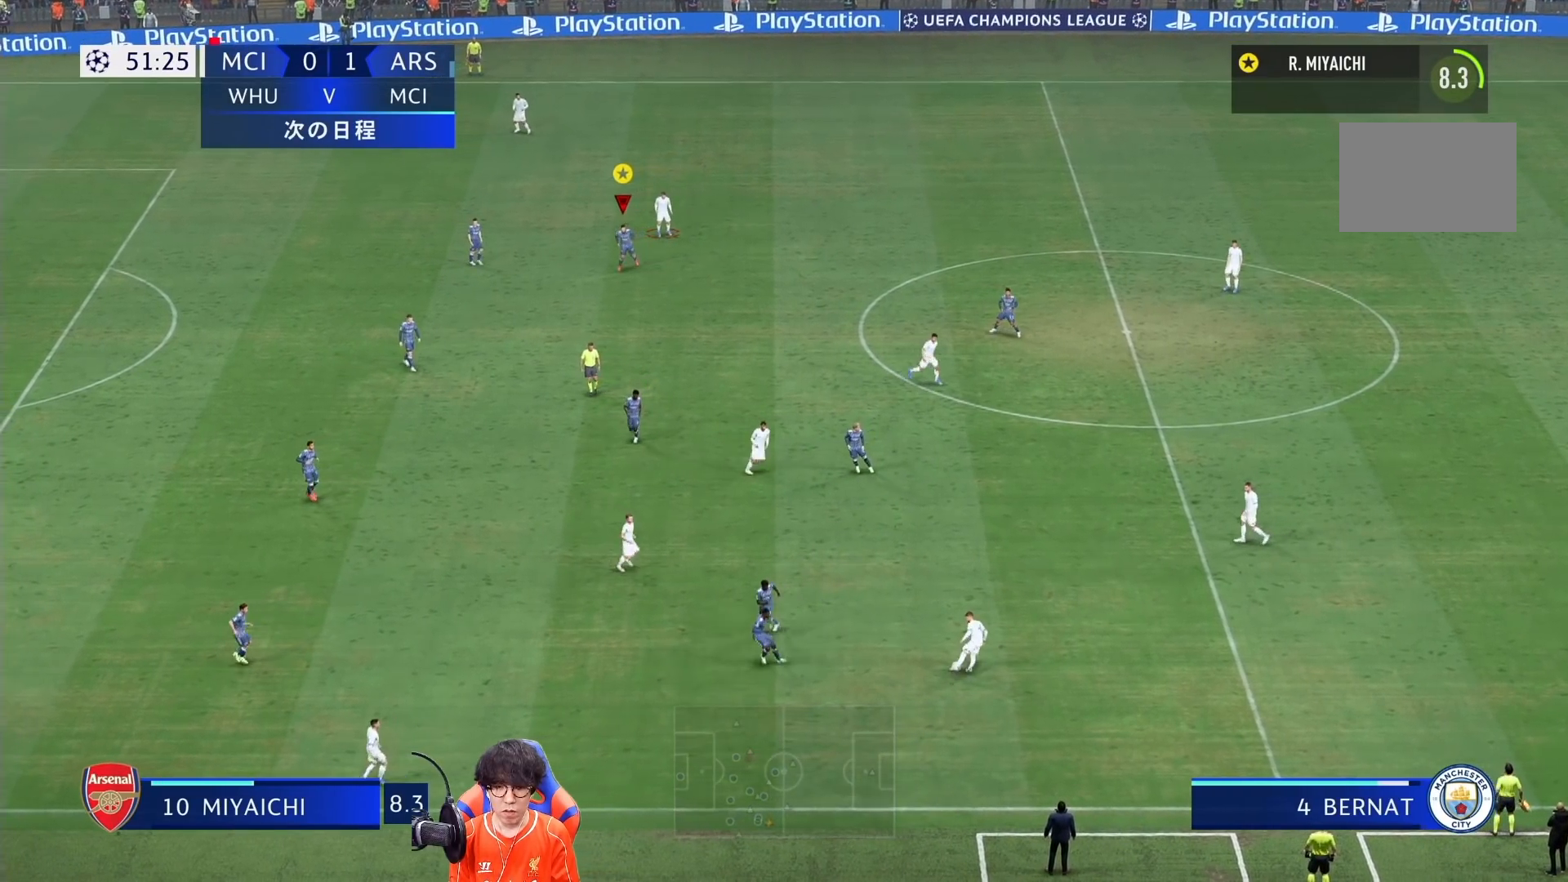
{"buttons": ["L2"], "left_stick": "down-right", "right_stick": "center", "events": [[350, "left_stick", "down-right"]]}
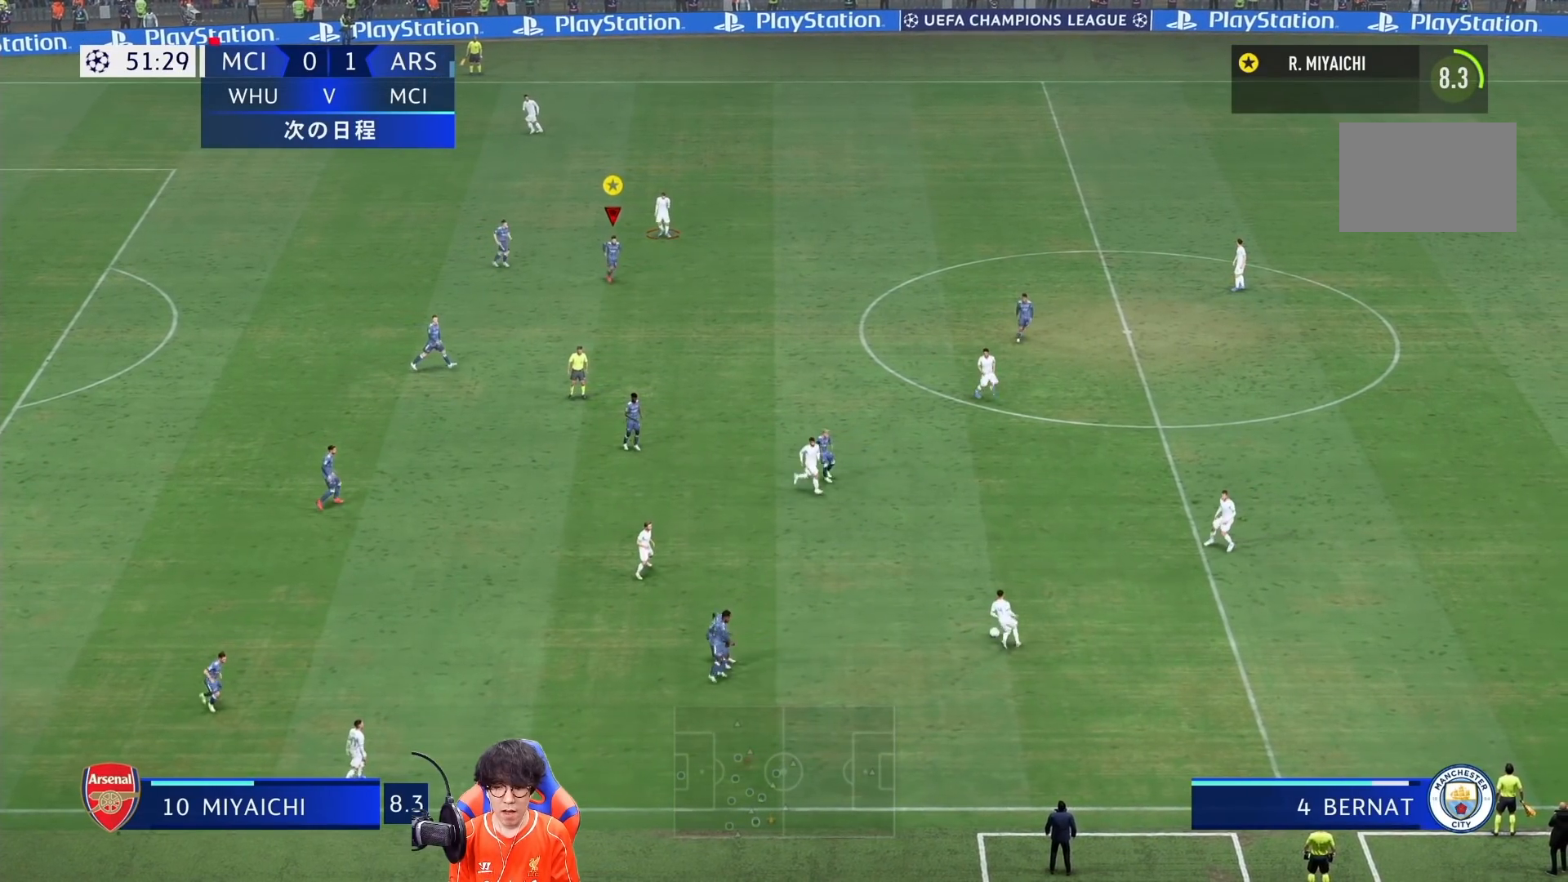
{"buttons": ["SQUARE", "L2"], "left_stick": "down-right", "right_stick": "center", "events": [[33, "SQUARE", "down"]]}